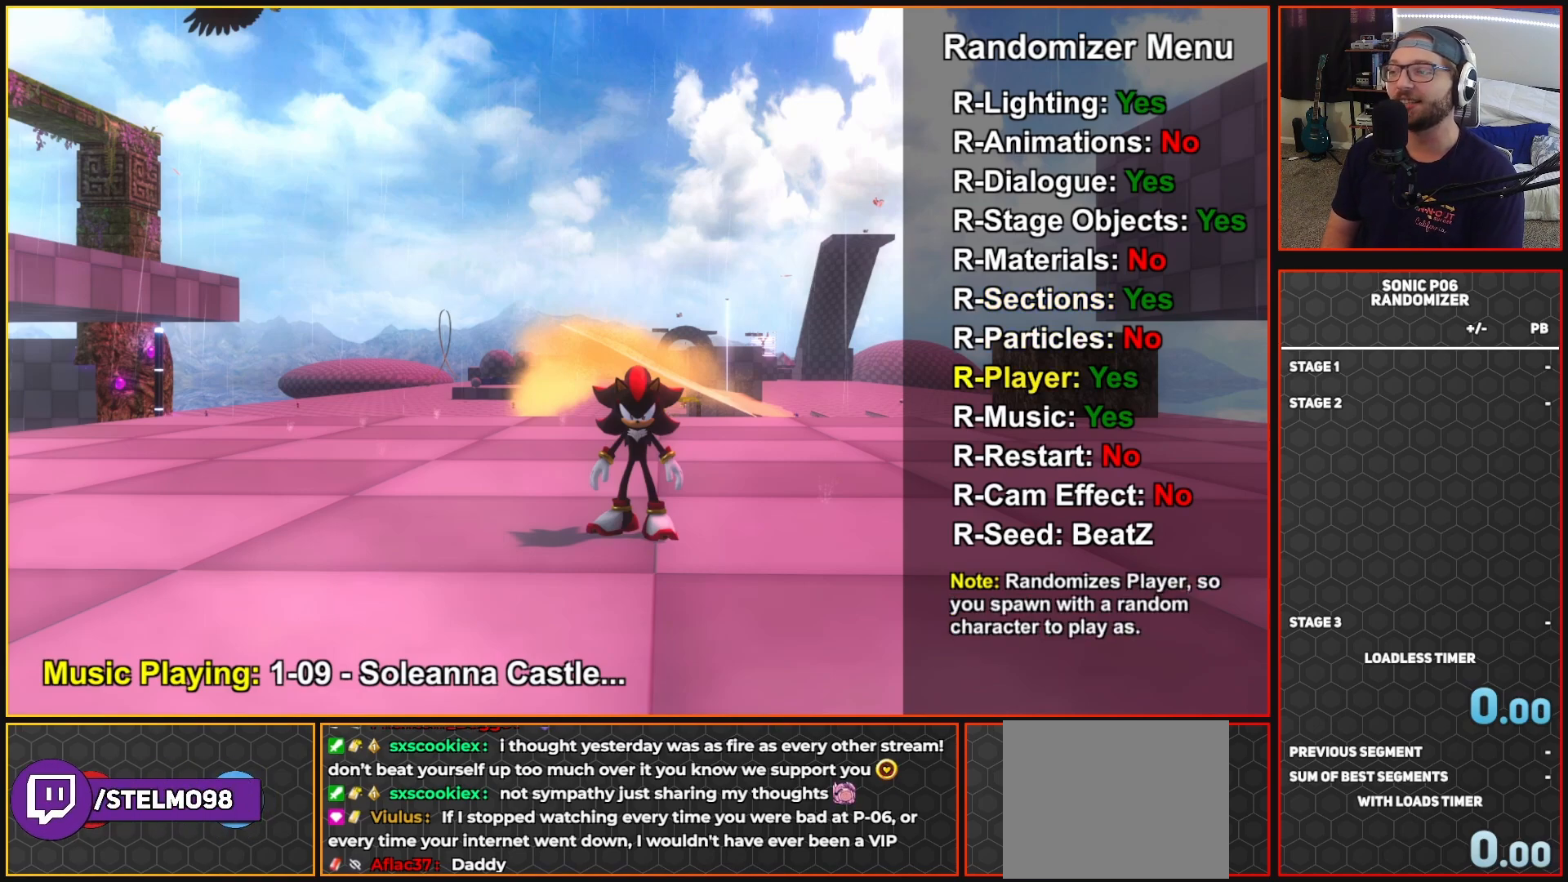
Gameplay with a controller (Xbox layout); each line is a JSON object with the inputs held at the frame after it. "events" lists button and stick changes between this image and that frame as [ms after this image, input, new state], when the widget could be followed in between.
{"buttons": ["DPAD_DOWN"], "left_stick": "center", "right_stick": "center", "events": [[433, "DPAD_DOWN", "down"]]}
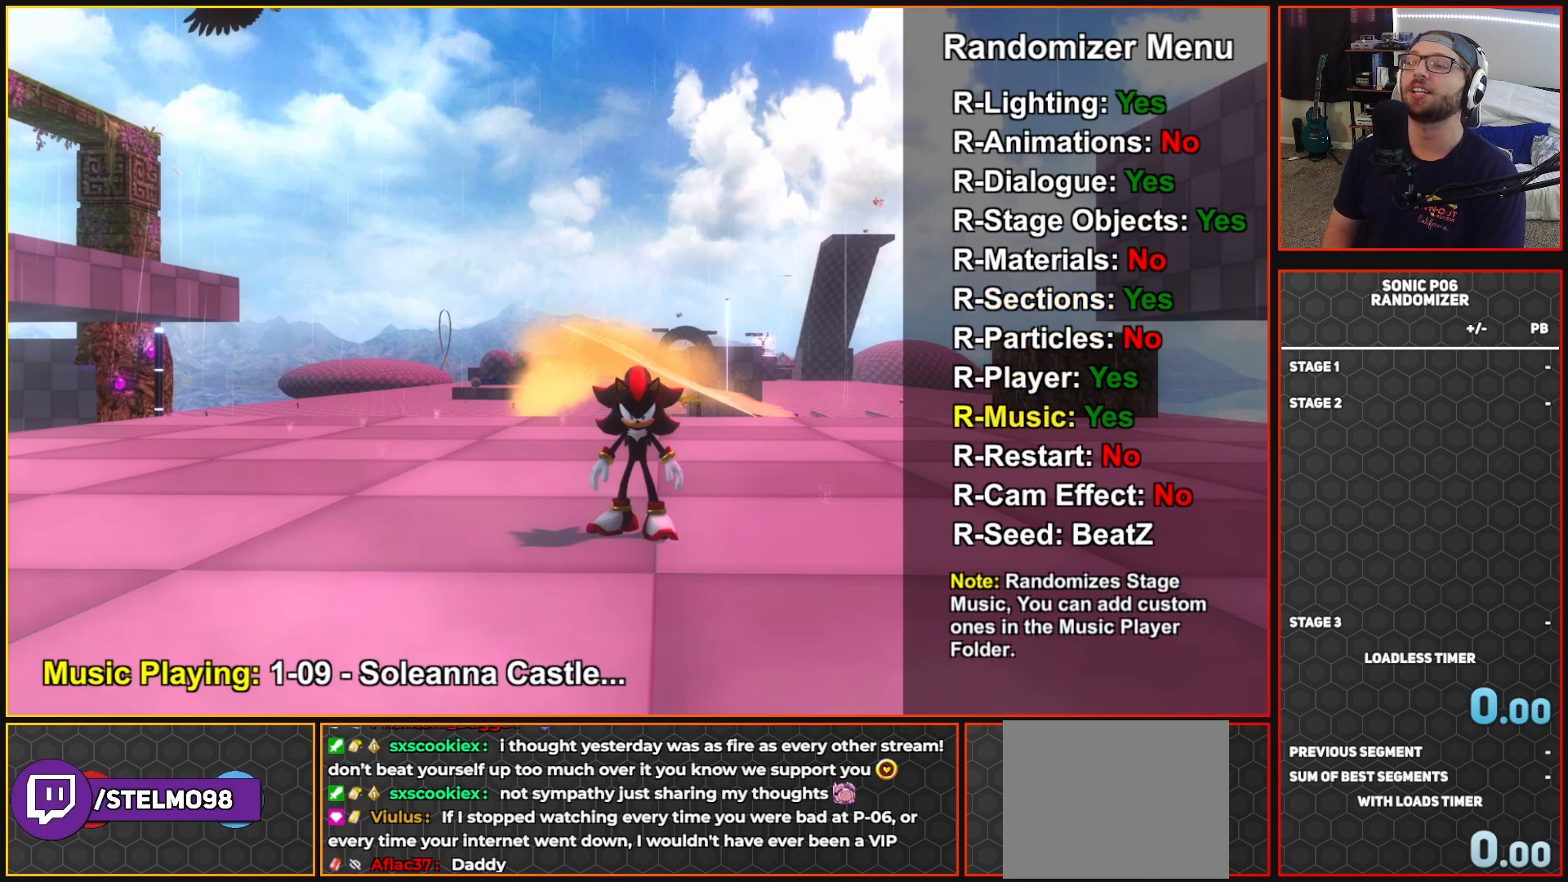
{"buttons": [], "left_stick": "center", "right_stick": "center", "events": [[50, "DPAD_DOWN", "up"]]}
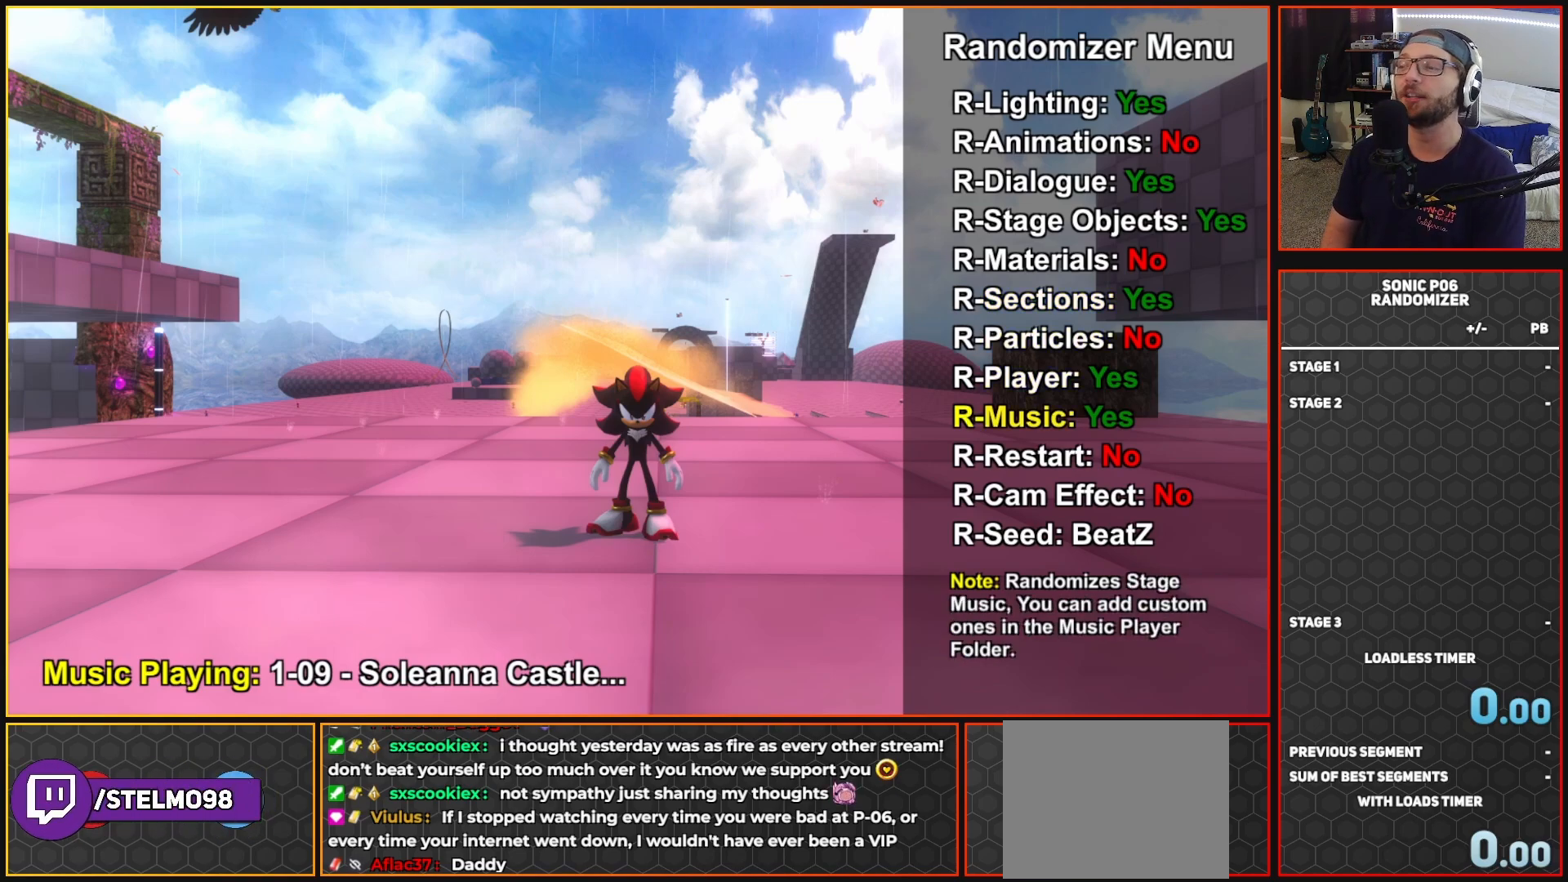
{"buttons": ["DPAD_DOWN"], "left_stick": "center", "right_stick": "center", "events": [[83, "DPAD_DOWN", "down"], [167, "DPAD_DOWN", "up"], [250, "DPAD_DOWN", "down"], [350, "DPAD_DOWN", "up"], [433, "DPAD_DOWN", "down"]]}
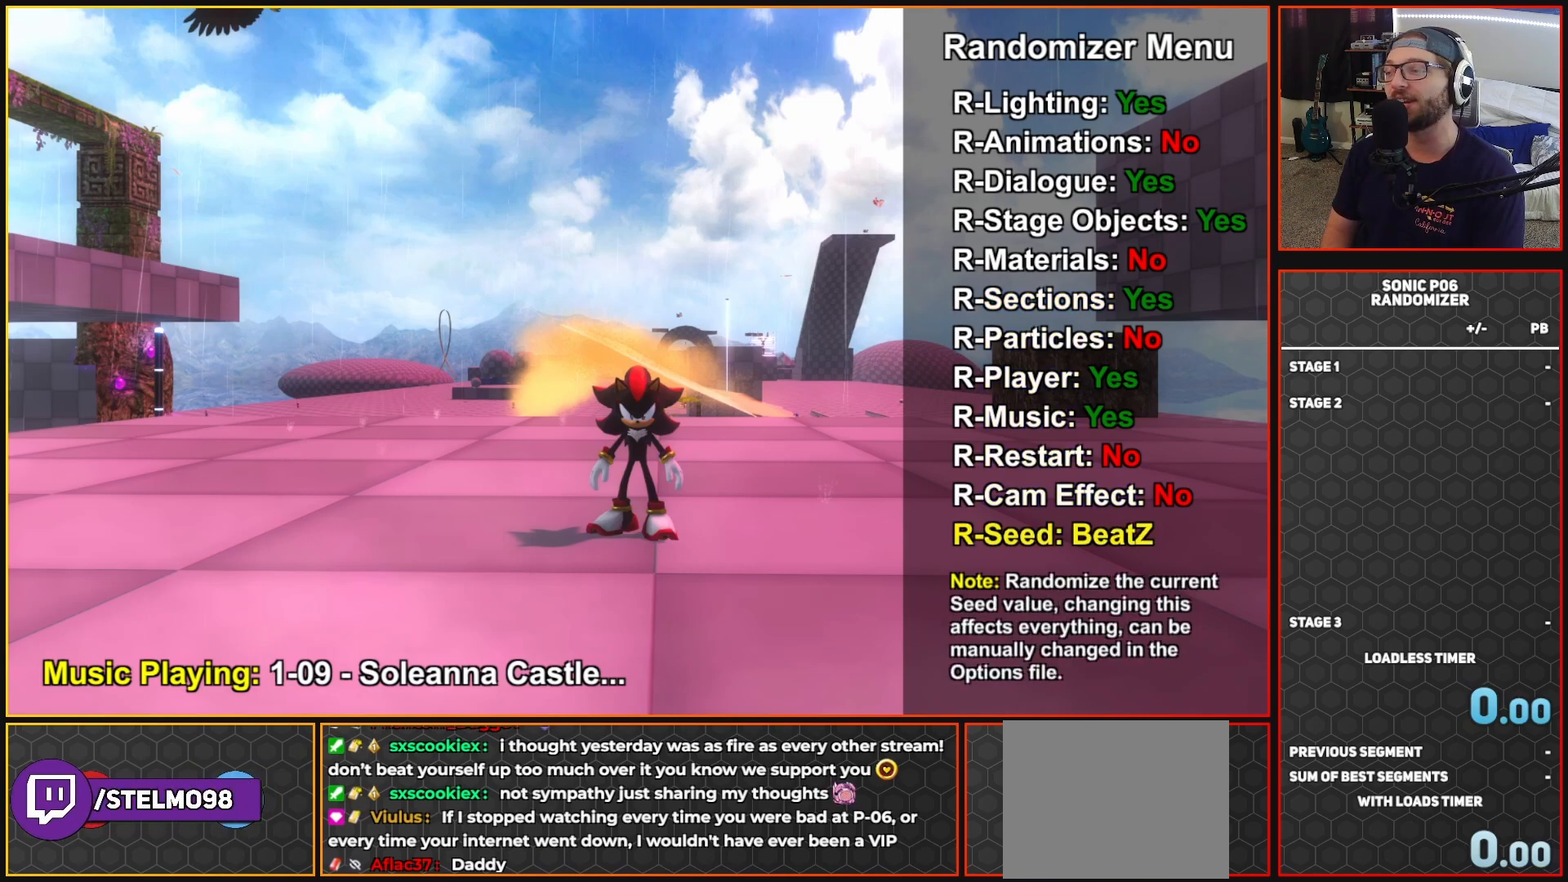
{"buttons": [], "left_stick": "center", "right_stick": "center", "events": [[17, "DPAD_DOWN", "up"]]}